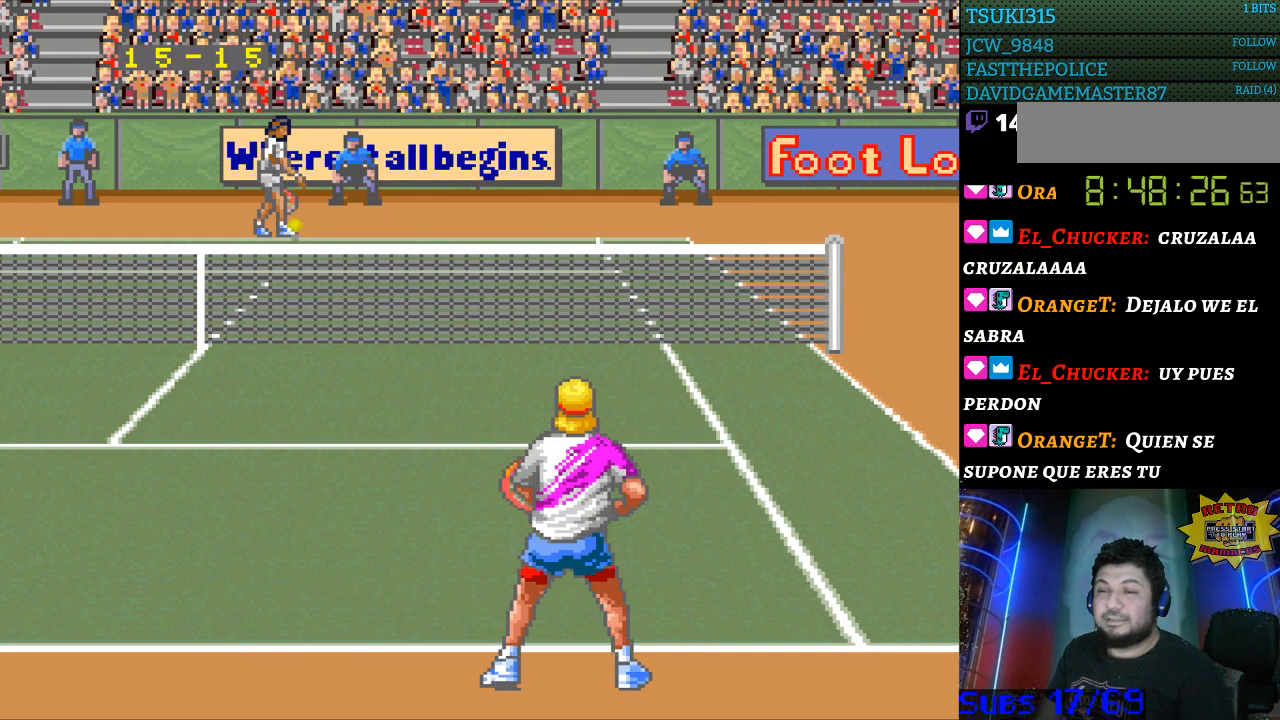
Gameplay with a controller (Nintendo layout); each line is a JSON object with the inputs held at the frame after it. "events" lists button and stick changes between this image and that frame as [ms after this image, input, new state], when the widget could be followed in between. Not read: L3 R3.
{"buttons": [], "events": [[267, "DPAD_UP", "down"], [367, "DPAD_UP", "up"]]}
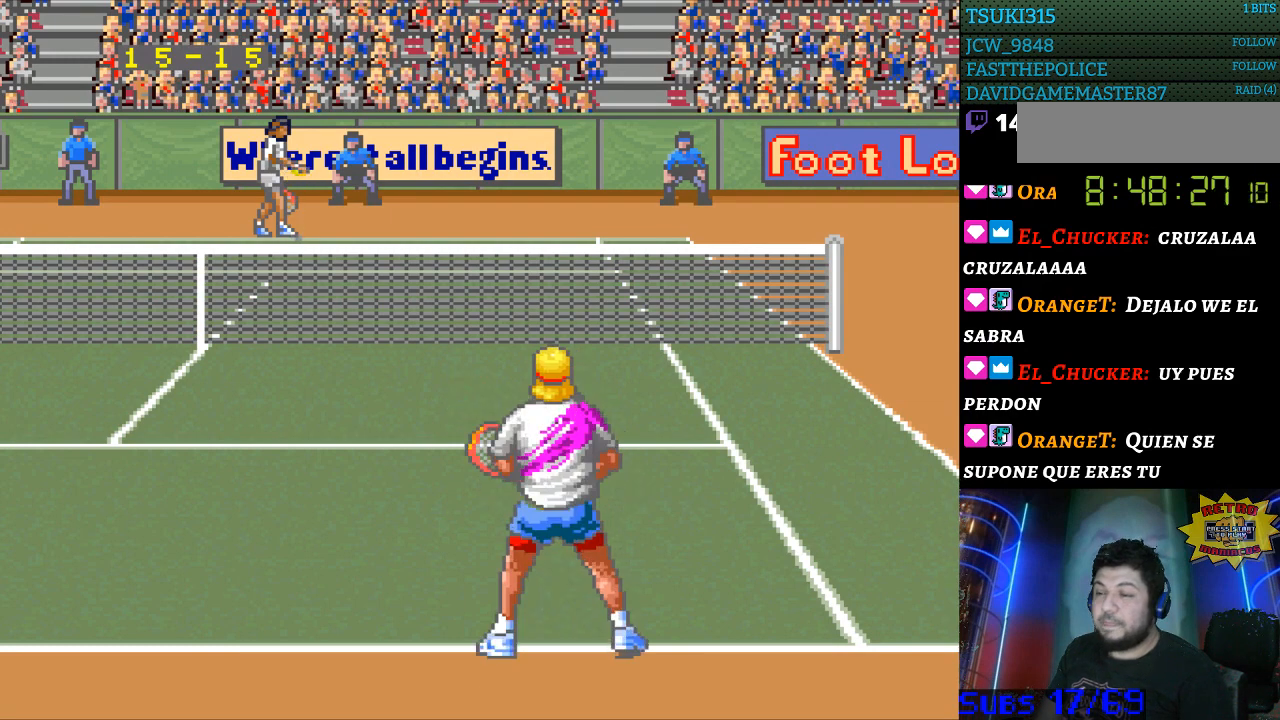
{"buttons": ["DPAD_RIGHT"], "events": [[33, "DPAD_LEFT", "down"], [133, "DPAD_LEFT", "up"], [267, "DPAD_DOWN", "down"], [333, "DPAD_DOWN", "up"], [500, "DPAD_RIGHT", "down"]]}
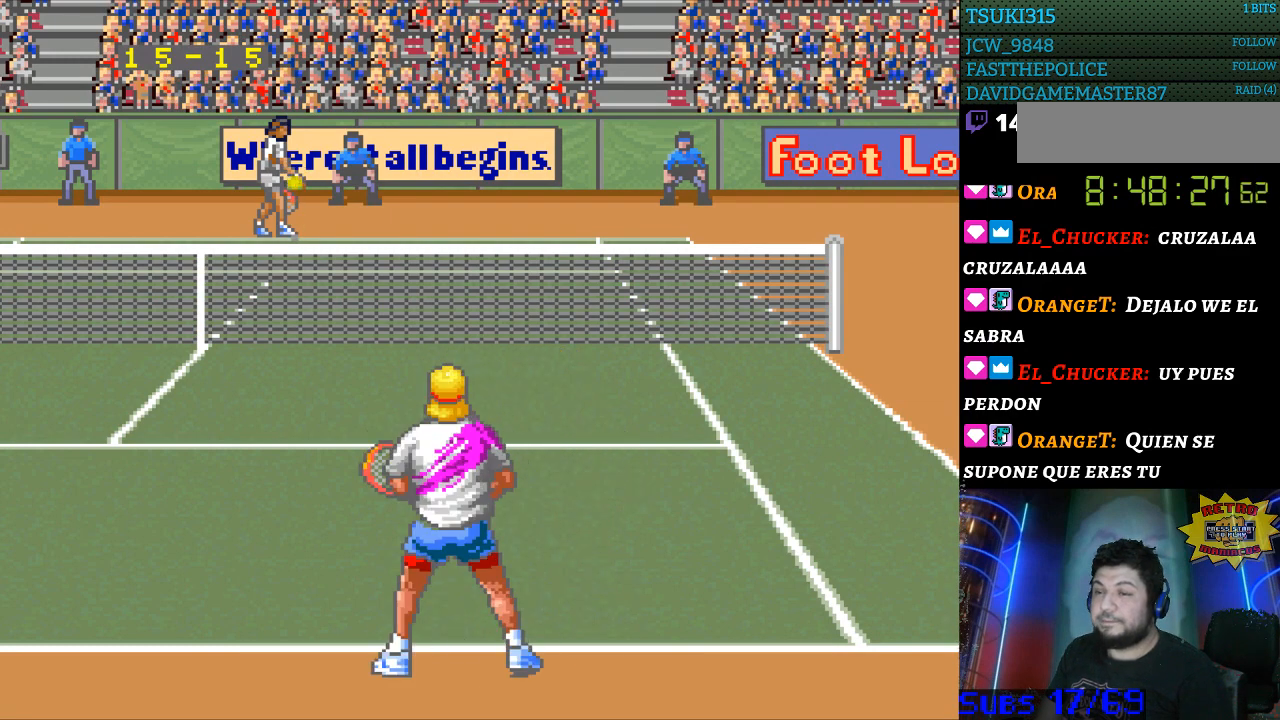
{"buttons": ["DPAD_LEFT"], "events": [[67, "DPAD_RIGHT", "up"], [400, "DPAD_LEFT", "down"]]}
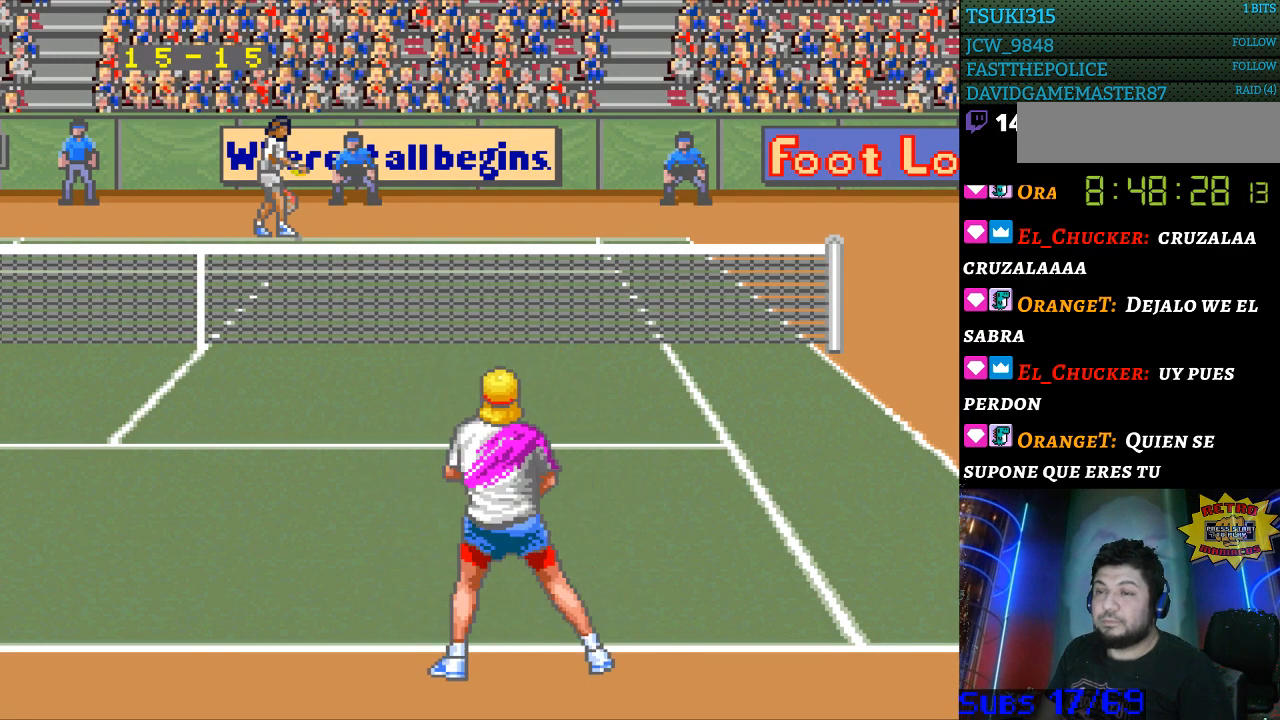
{"buttons": [], "events": [[33, "DPAD_LEFT", "up"]]}
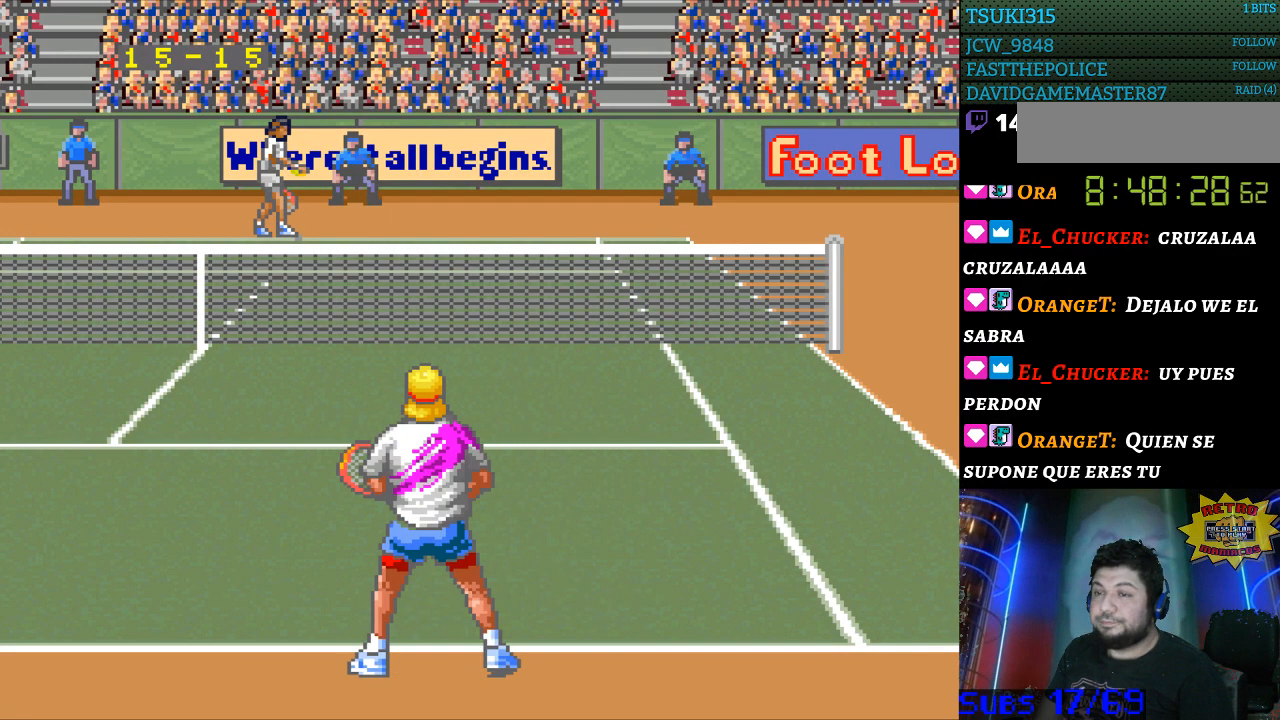
{"buttons": [], "events": [[100, "DPAD_UP", "down"], [167, "DPAD_UP", "up"], [267, "DPAD_RIGHT", "down"], [333, "DPAD_RIGHT", "up"]]}
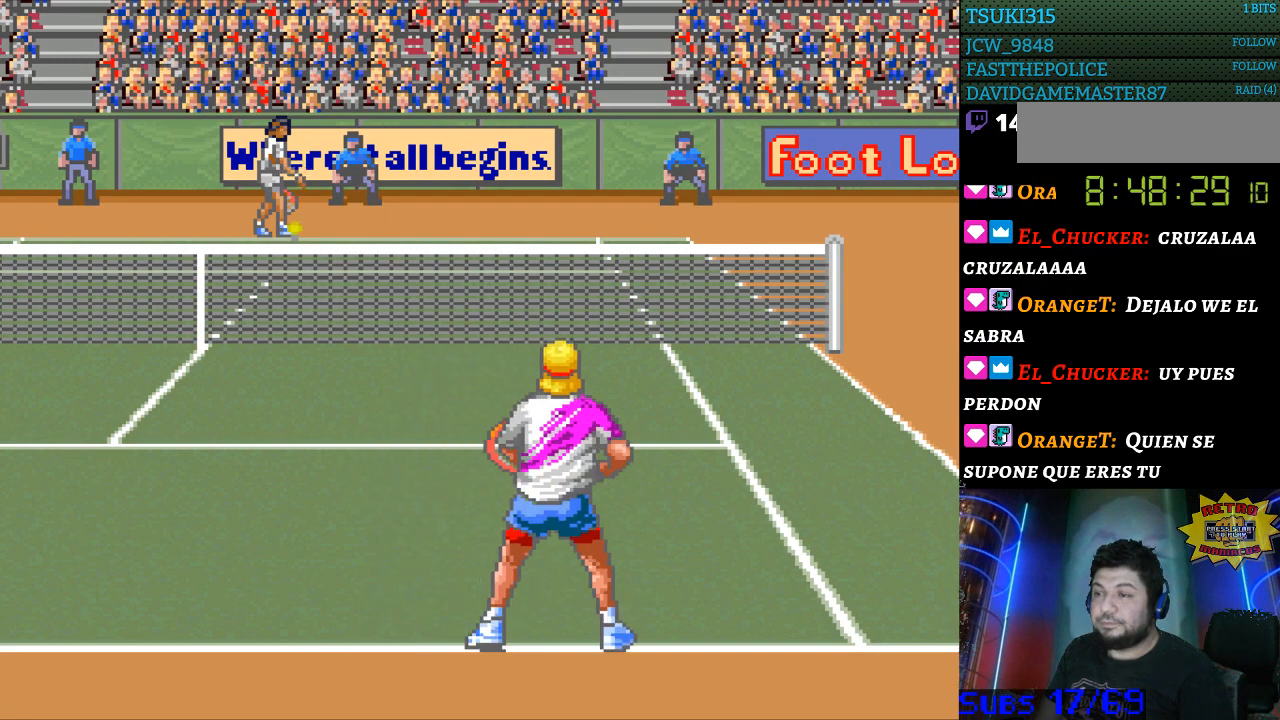
{"buttons": [], "events": [[233, "DPAD_LEFT", "down"], [300, "DPAD_LEFT", "up"]]}
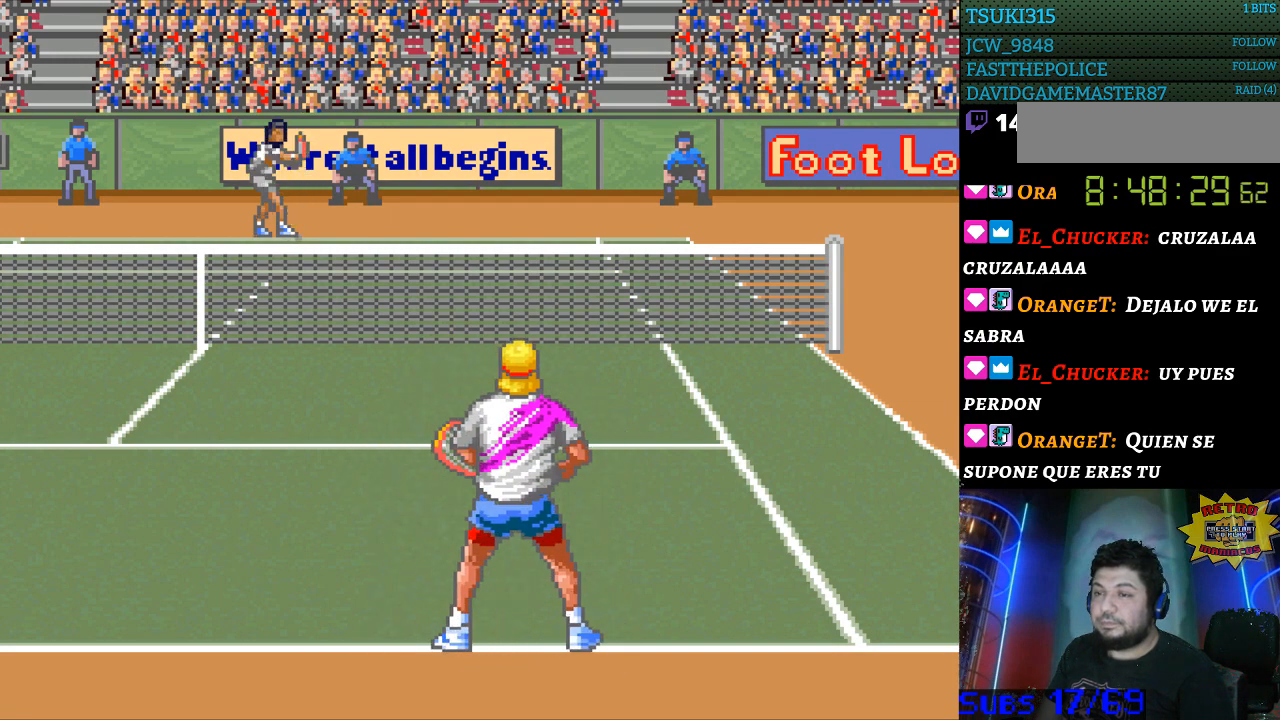
{"buttons": [], "events": []}
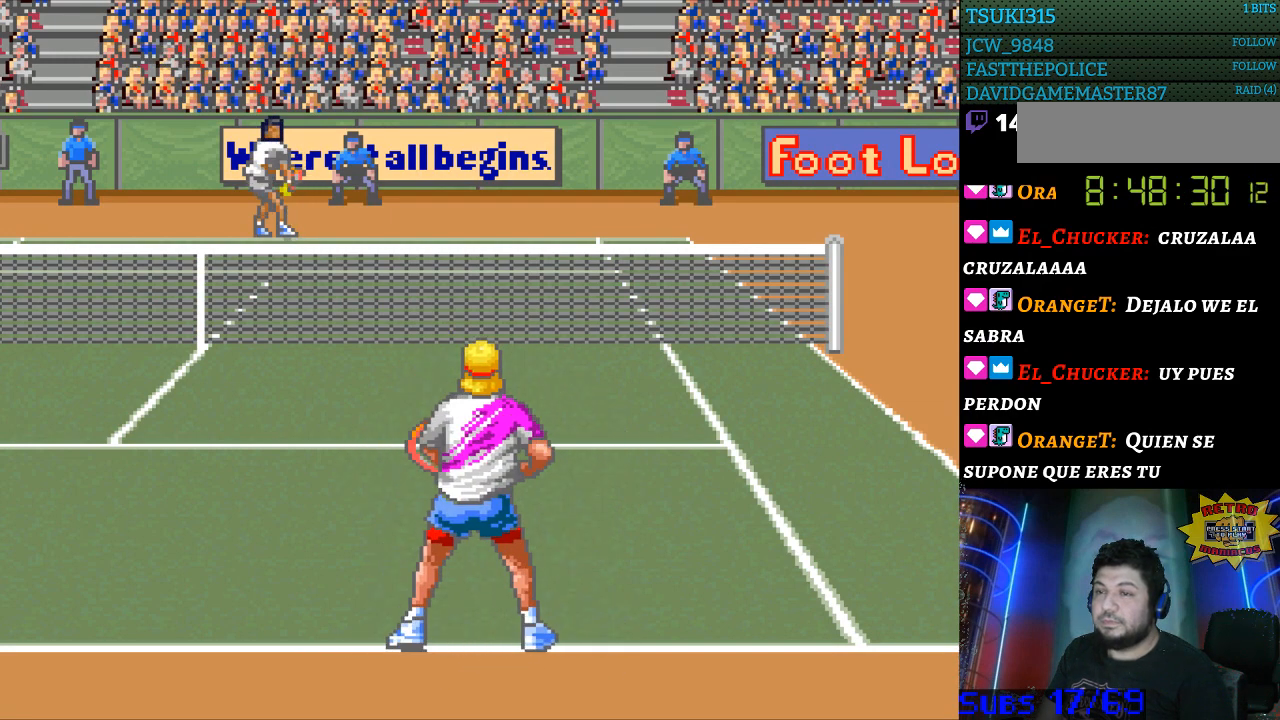
{"buttons": [], "events": []}
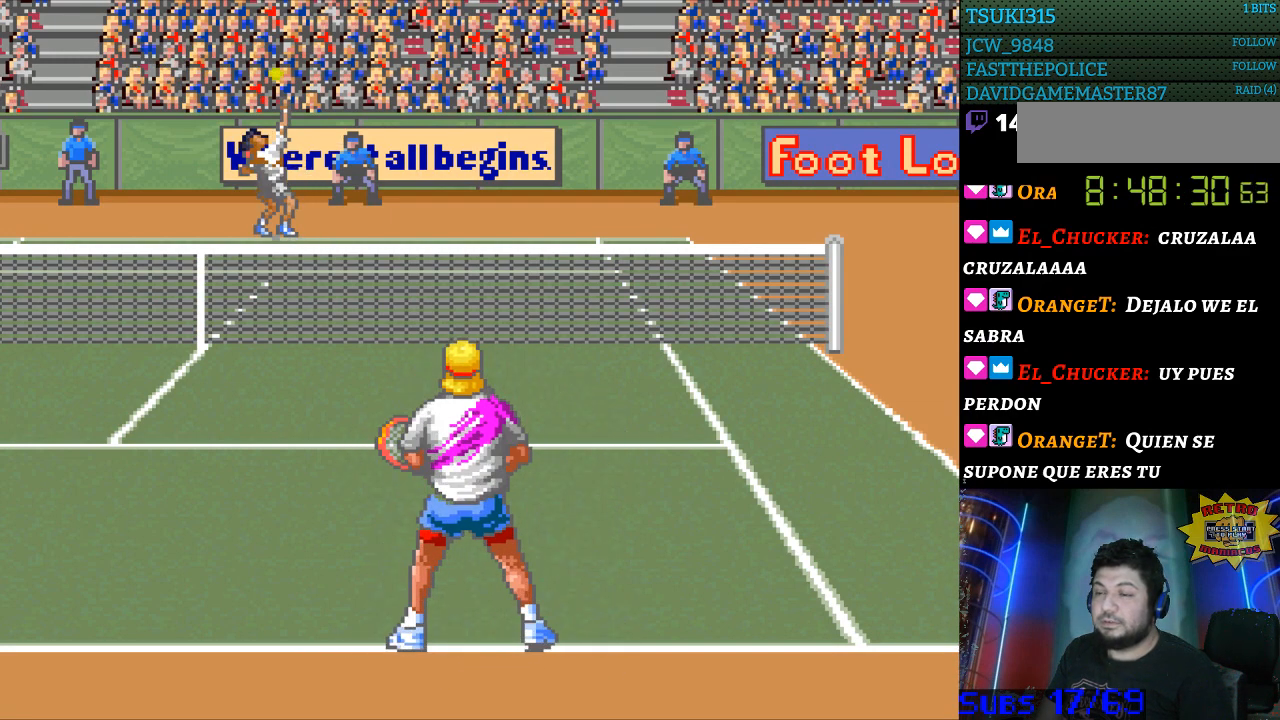
{"buttons": [], "events": []}
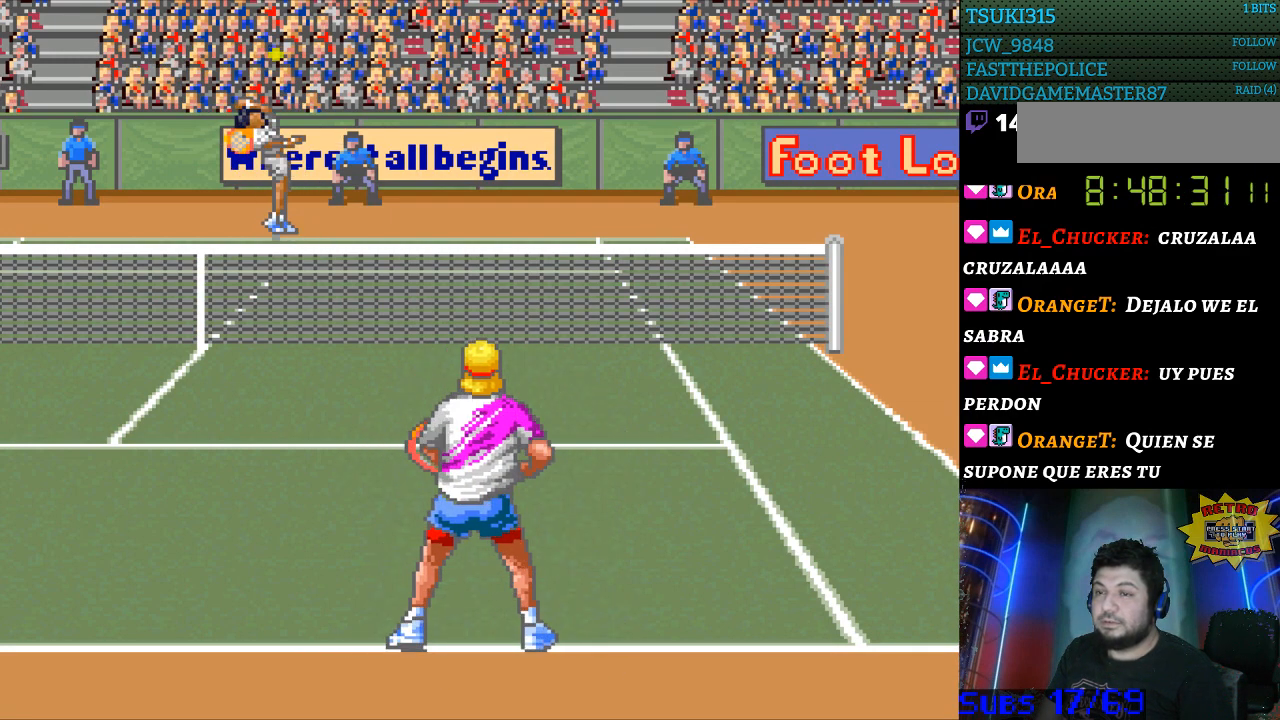
{"buttons": [], "events": []}
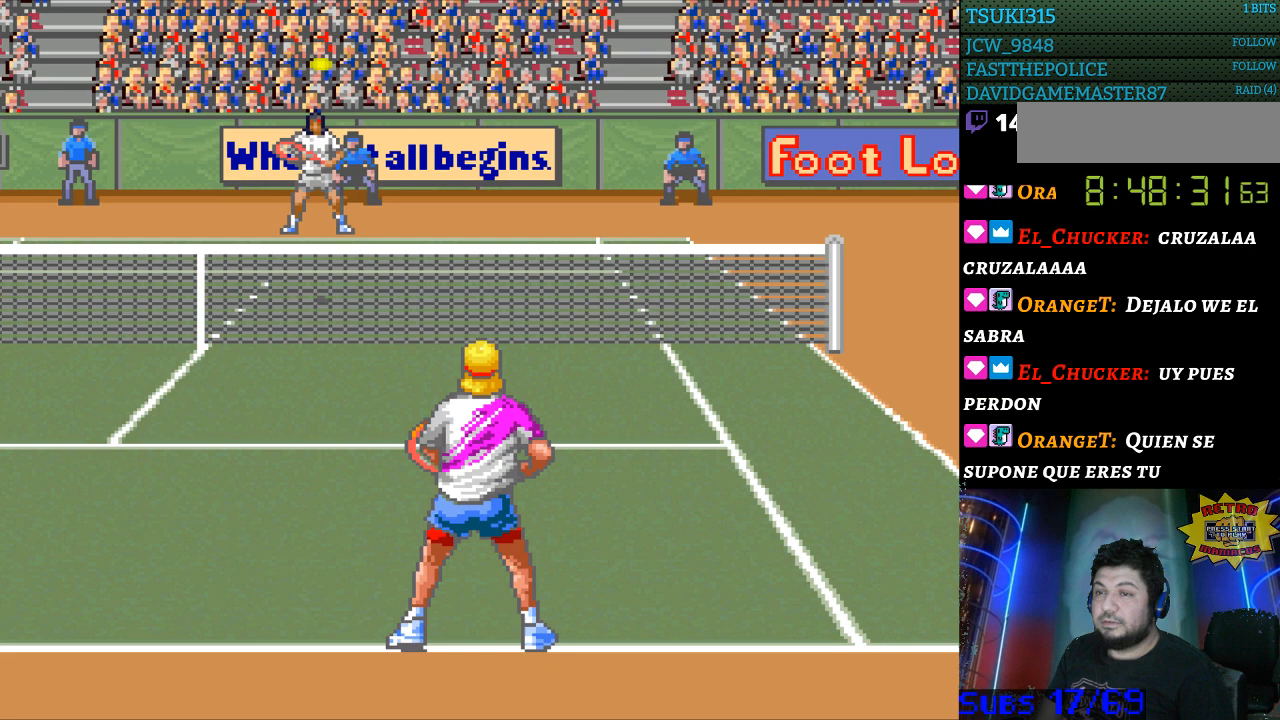
{"buttons": ["B"], "events": [[467, "B", "down"]]}
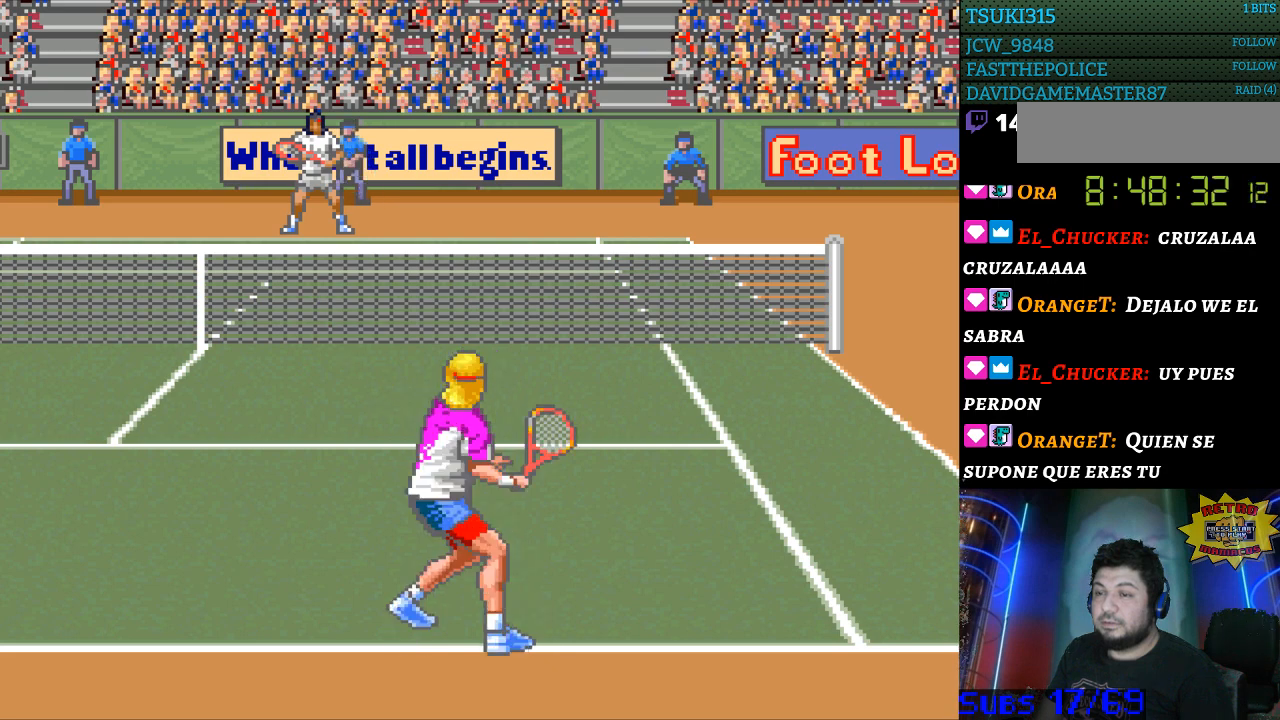
{"buttons": ["DPAD_LEFT"], "events": [[67, "B", "up"], [400, "DPAD_LEFT", "down"]]}
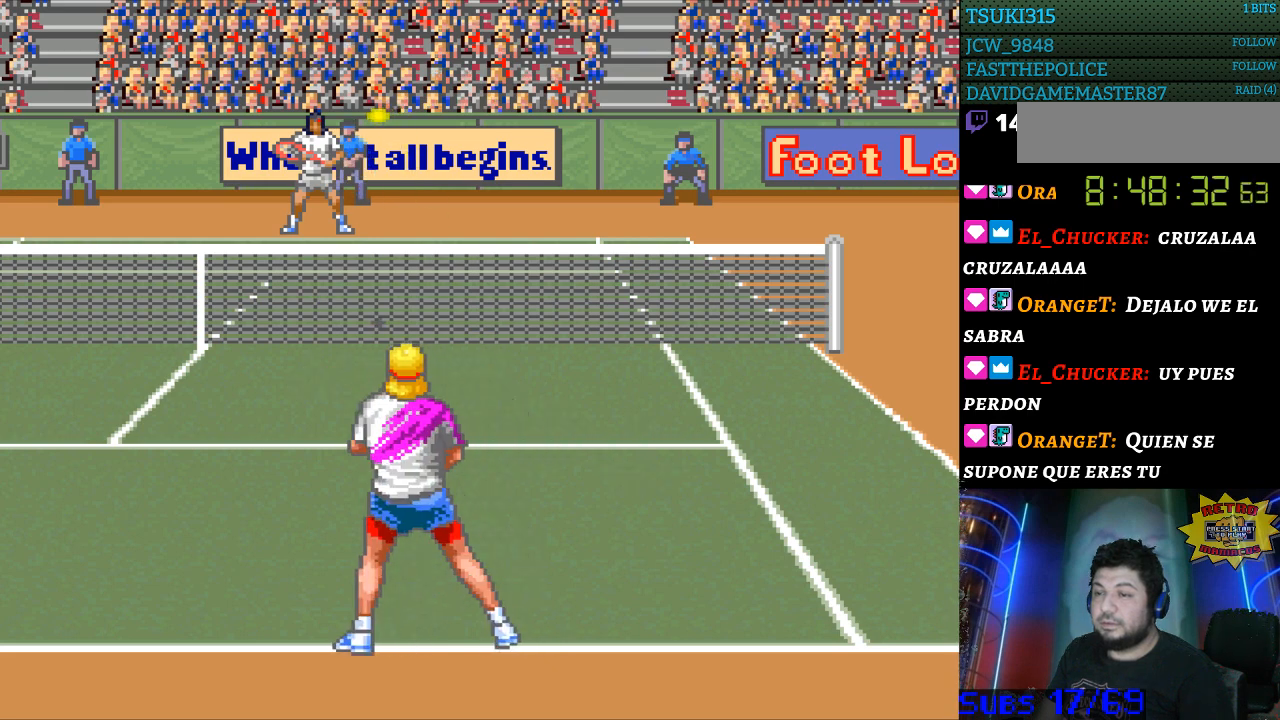
{"buttons": [], "events": [[100, "DPAD_LEFT", "up"]]}
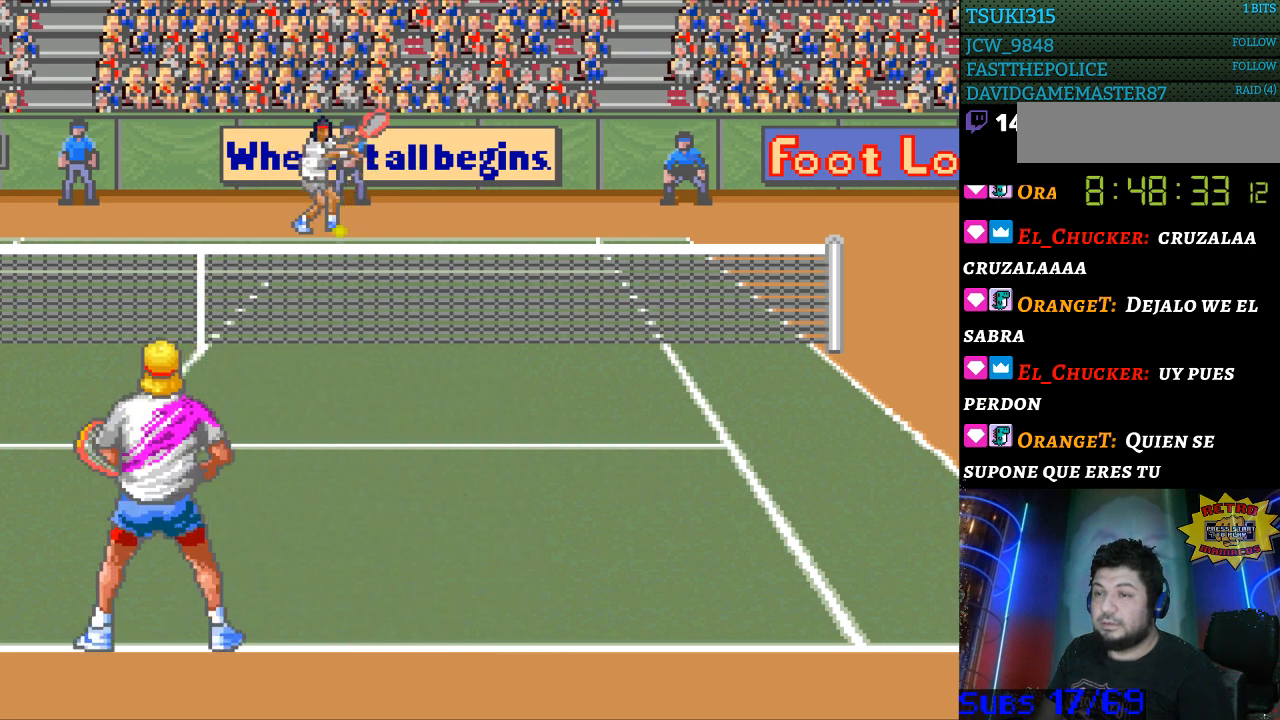
{"buttons": ["DPAD_RIGHT"], "events": [[433, "DPAD_RIGHT", "down"]]}
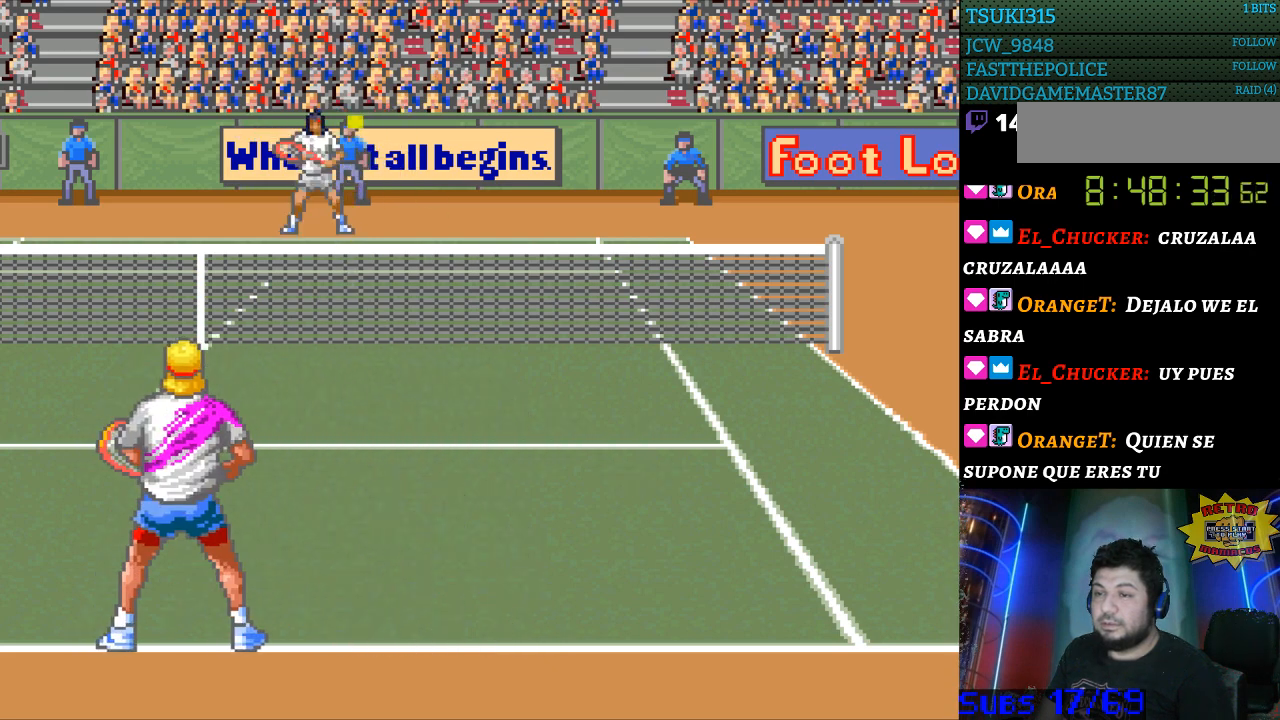
{"buttons": [], "events": [[100, "DPAD_RIGHT", "up"]]}
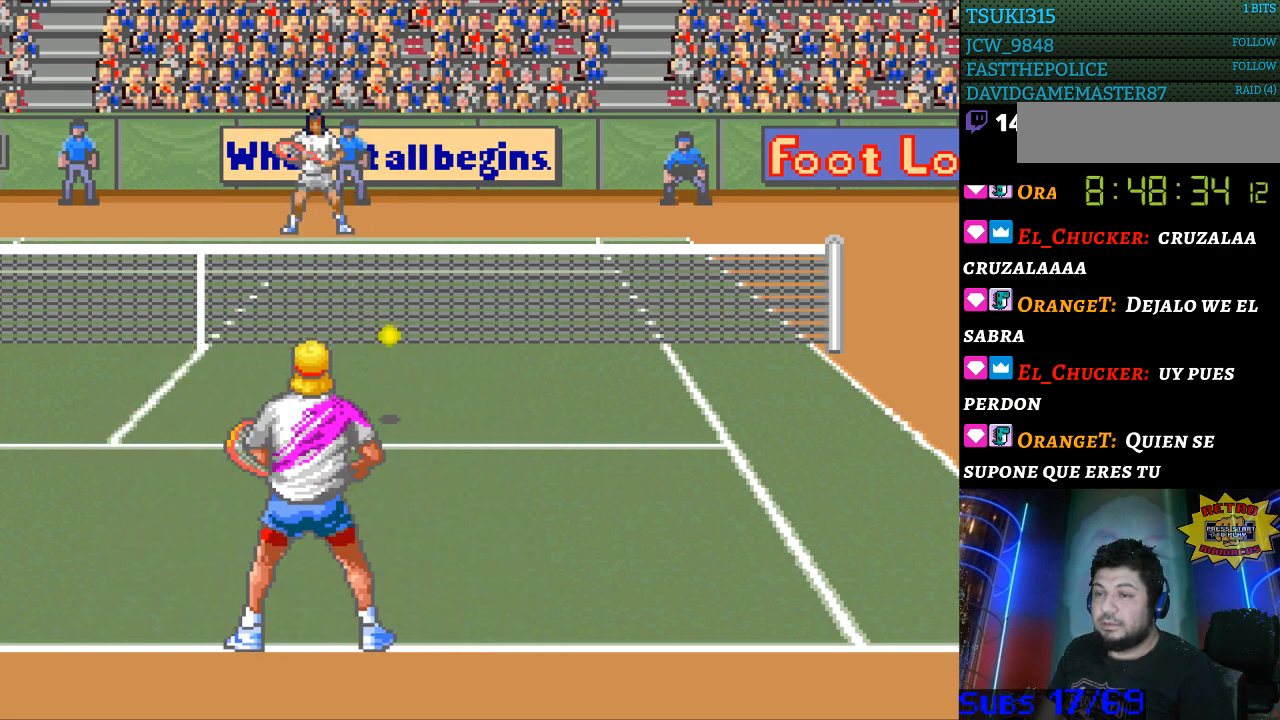
{"buttons": [], "events": [[33, "B", "down"], [167, "B", "up"]]}
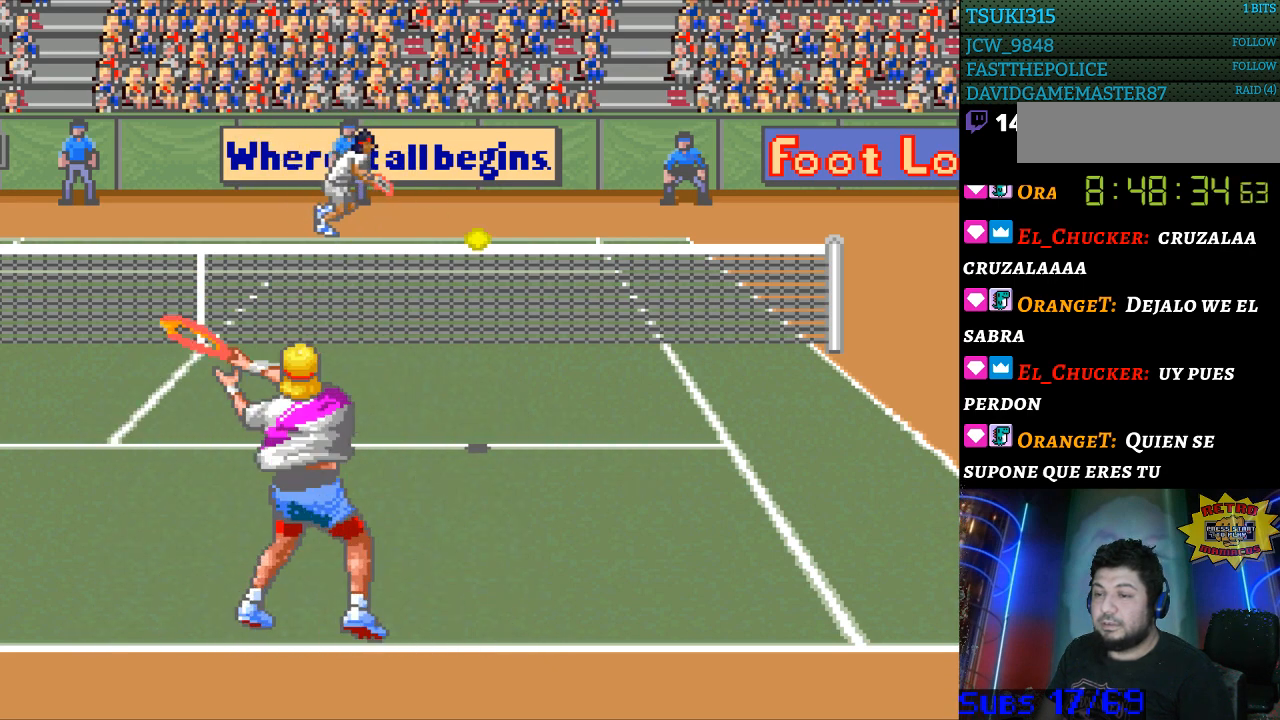
{"buttons": [], "events": []}
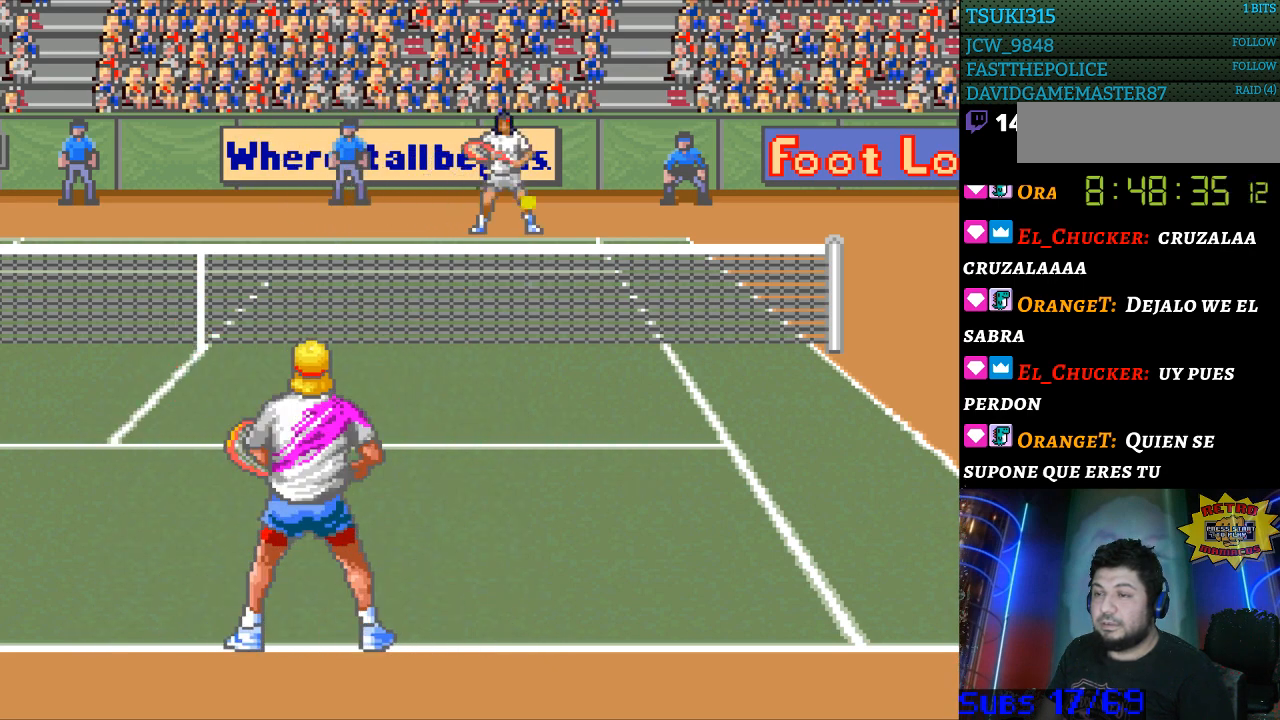
{"buttons": [], "events": []}
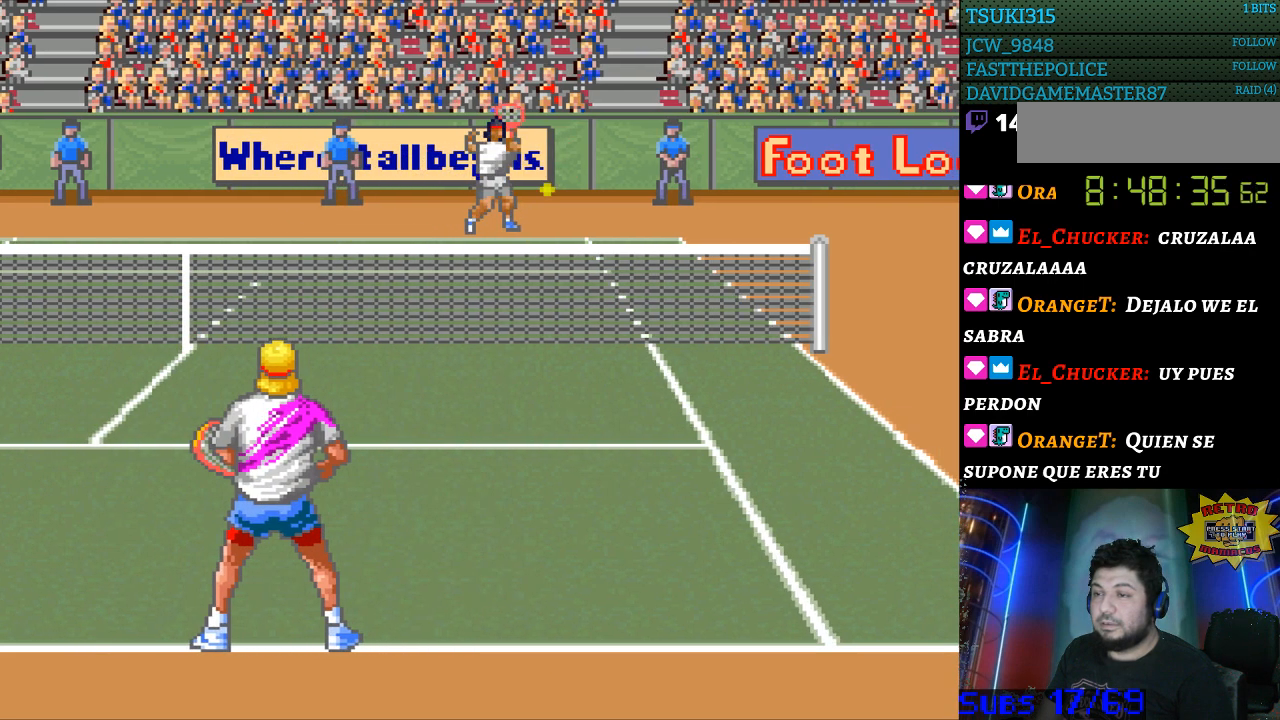
{"buttons": ["DPAD_RIGHT"], "events": [[133, "DPAD_RIGHT", "down"], [167, "DPAD_DOWN", "down"], [333, "DPAD_DOWN", "up"]]}
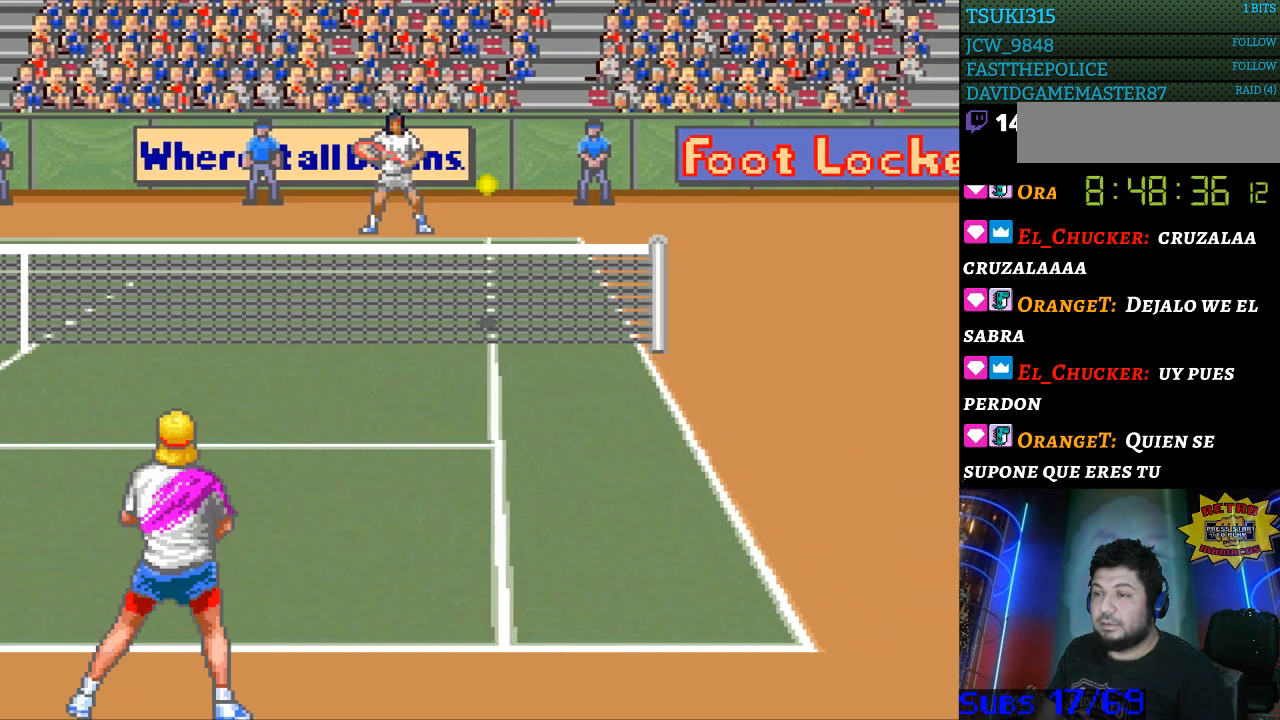
{"buttons": ["B", "DPAD_LEFT"], "events": [[367, "DPAD_LEFT", "down"], [367, "DPAD_RIGHT", "up"], [400, "B", "down"]]}
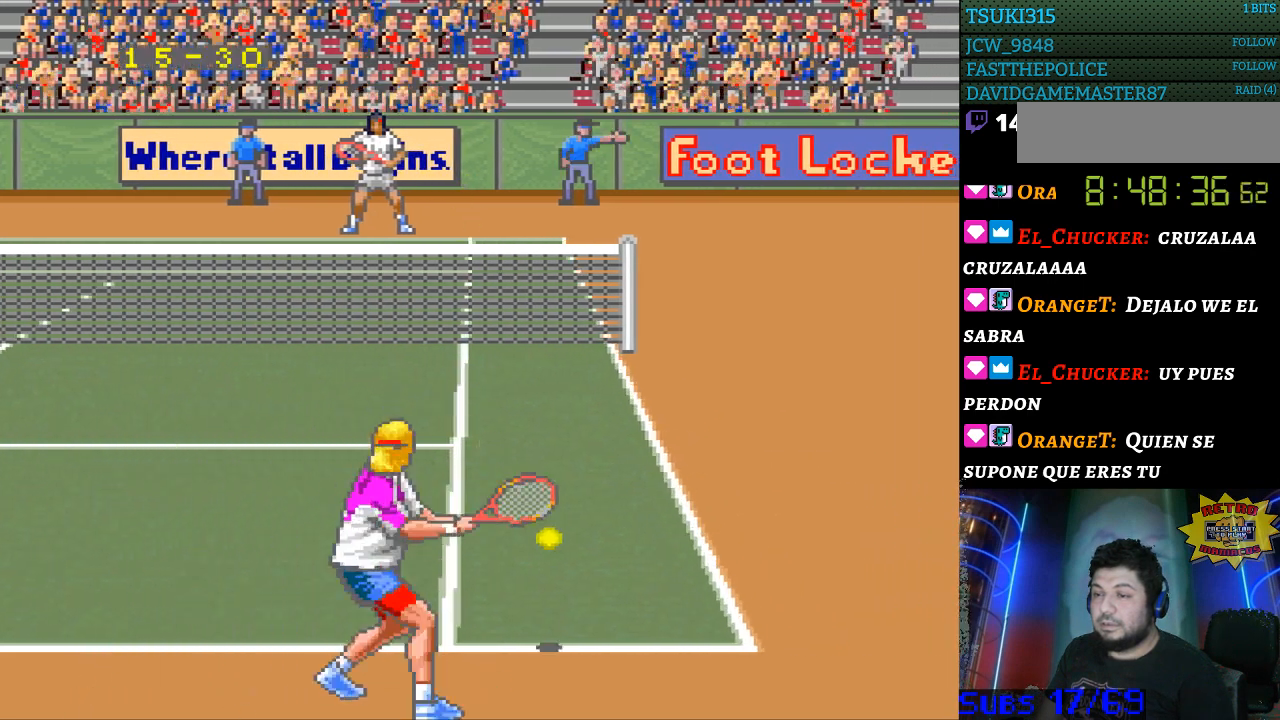
{"buttons": ["DPAD_LEFT"], "events": [[233, "B", "up"]]}
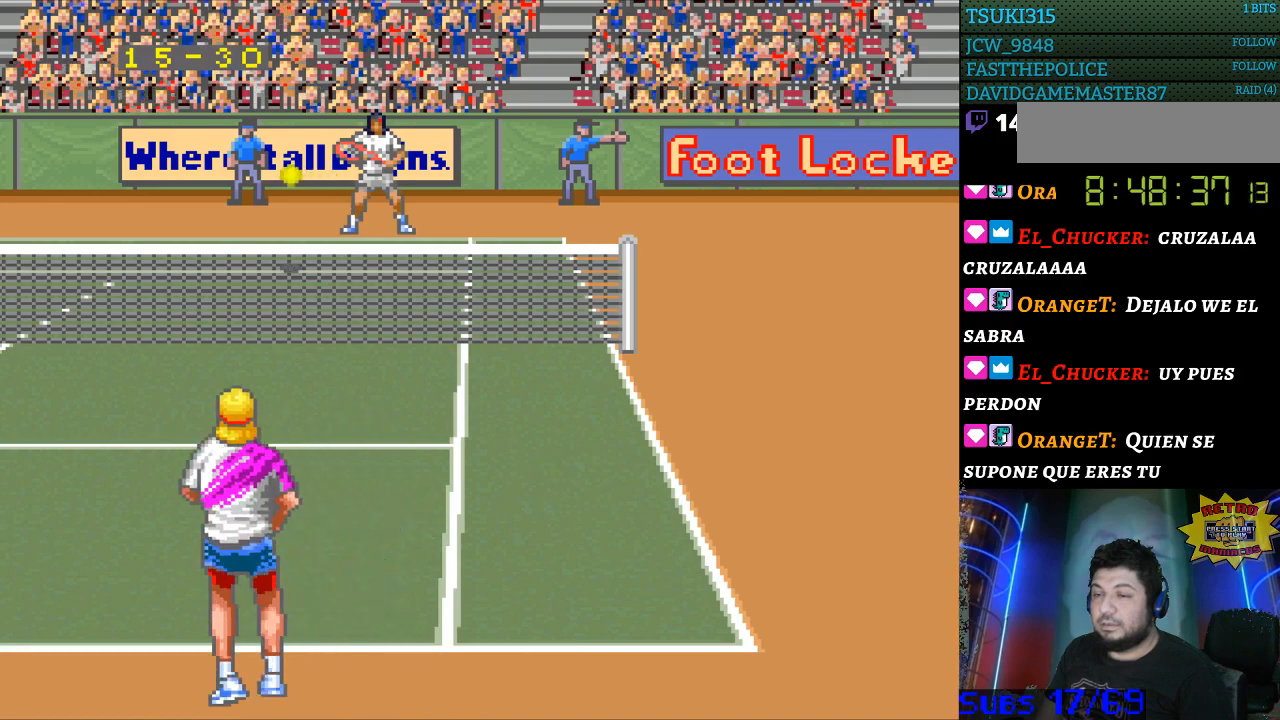
{"buttons": [], "events": [[100, "DPAD_LEFT", "up"]]}
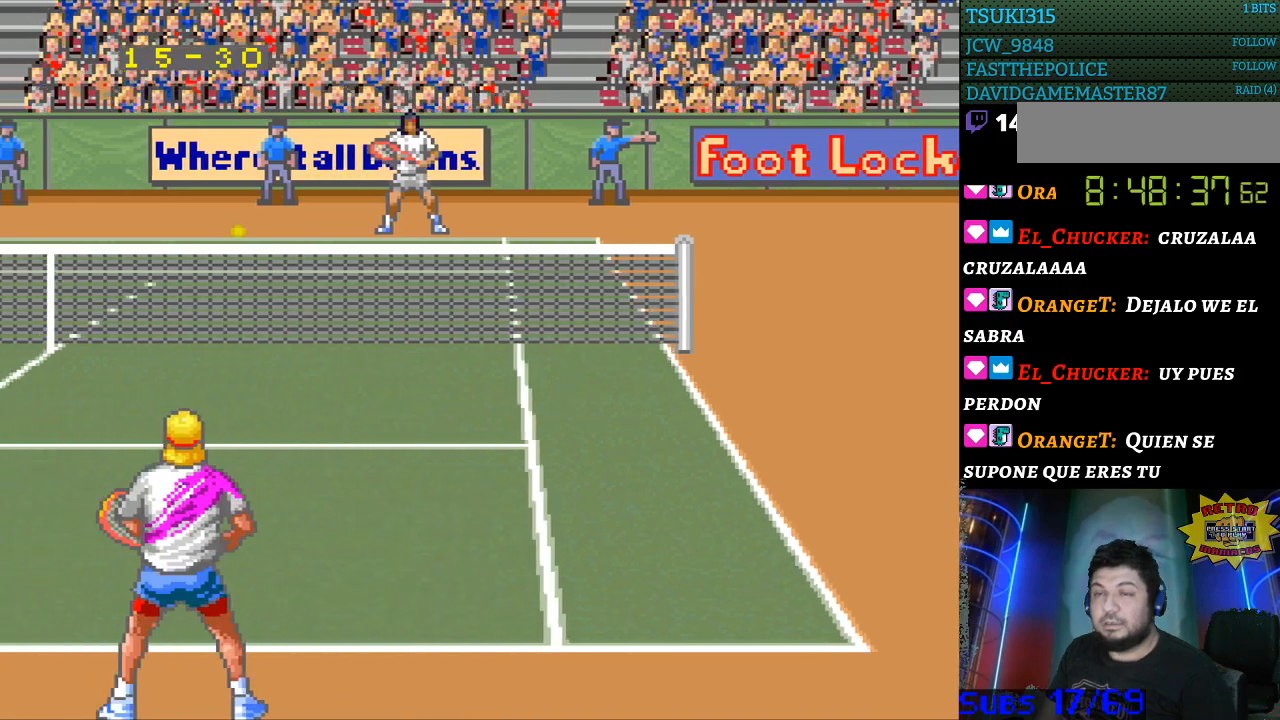
{"buttons": [], "events": []}
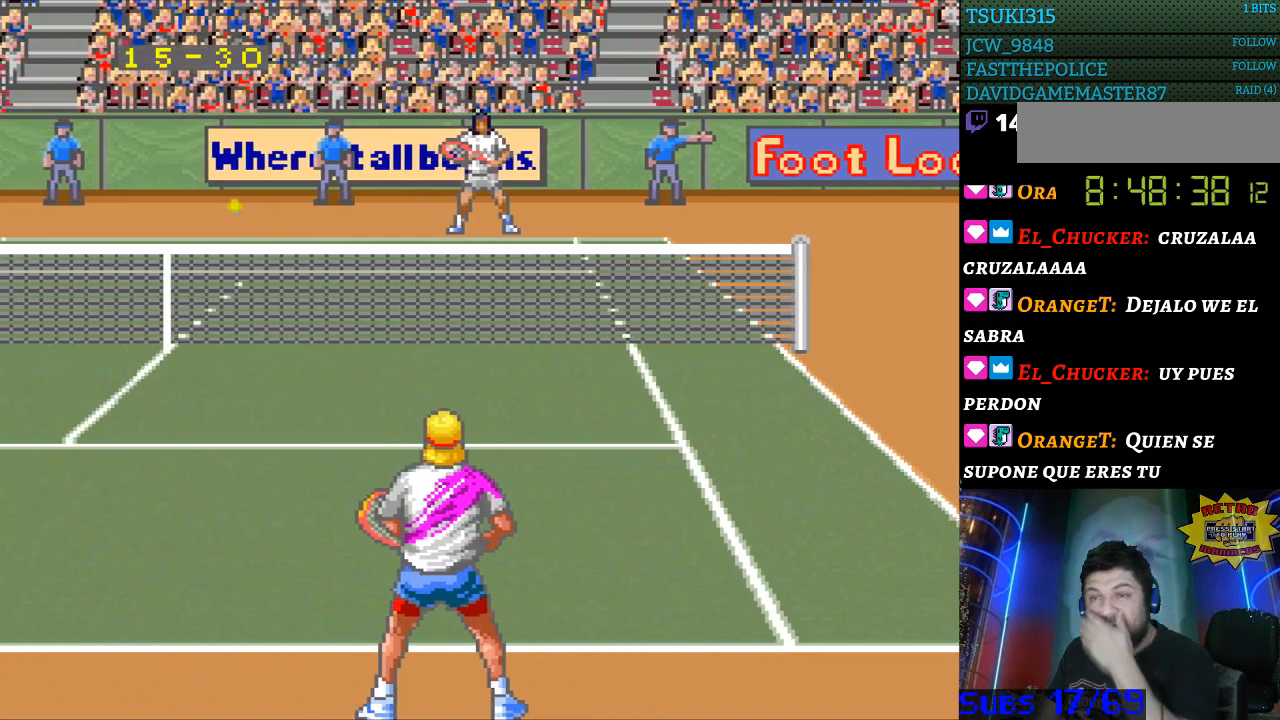
{"buttons": [], "events": []}
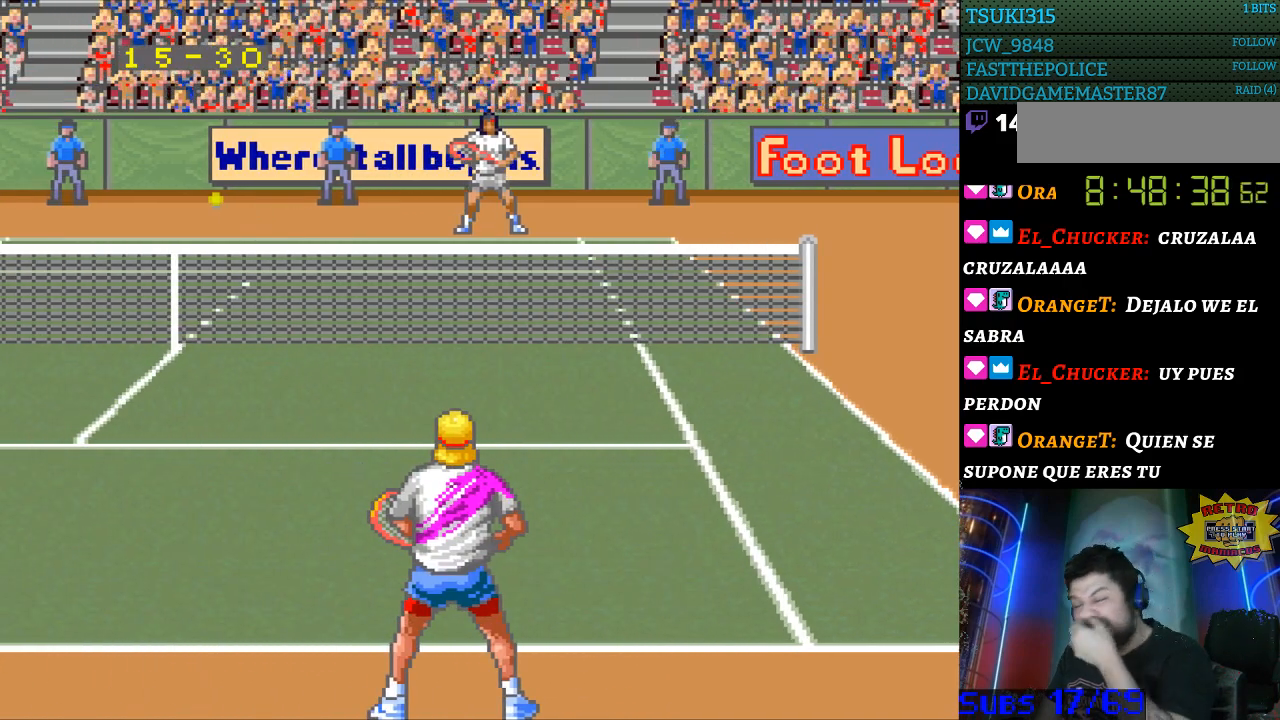
{"buttons": [], "events": []}
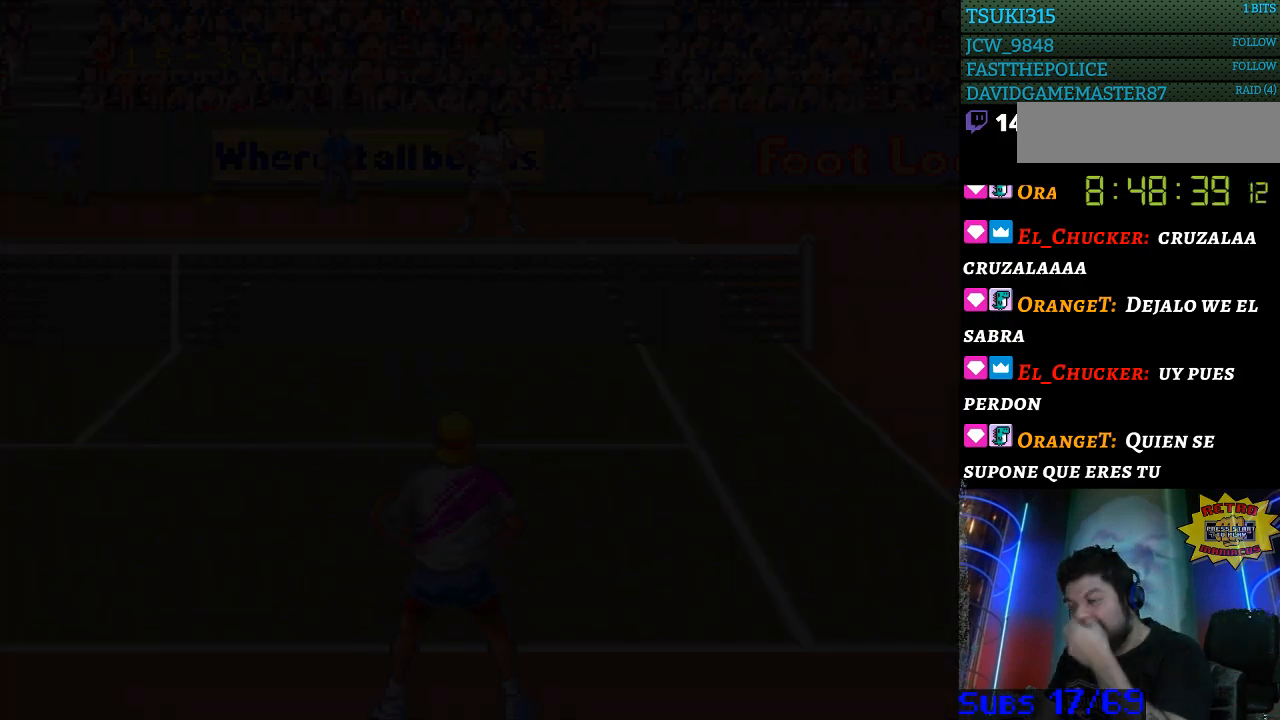
{"buttons": [], "events": []}
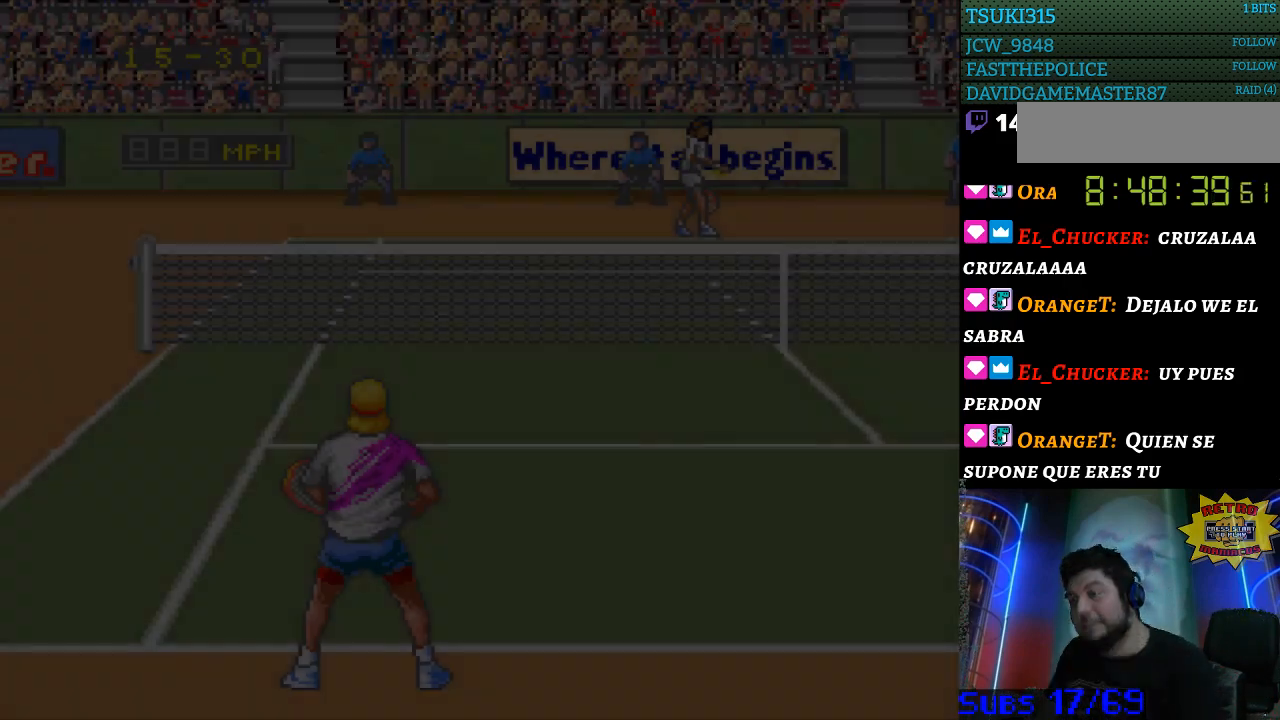
{"buttons": [], "events": []}
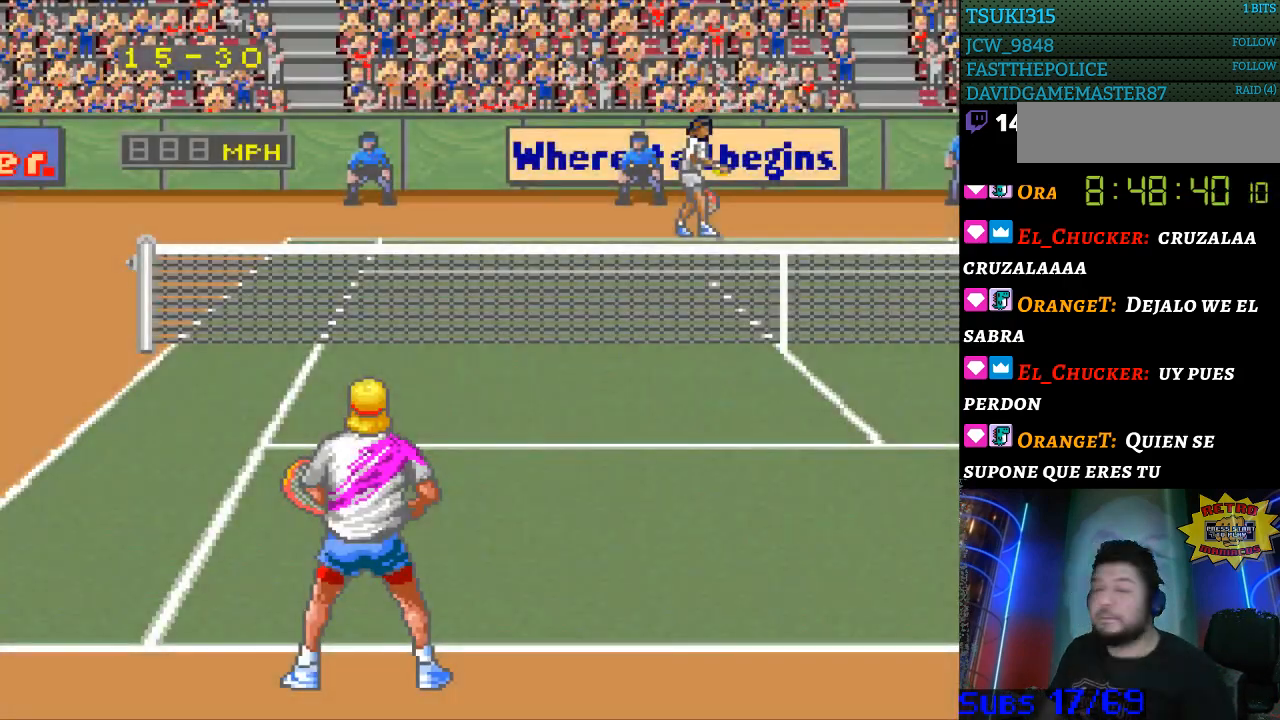
{"buttons": [], "events": [[267, "DPAD_RIGHT", "down"], [367, "DPAD_RIGHT", "up"]]}
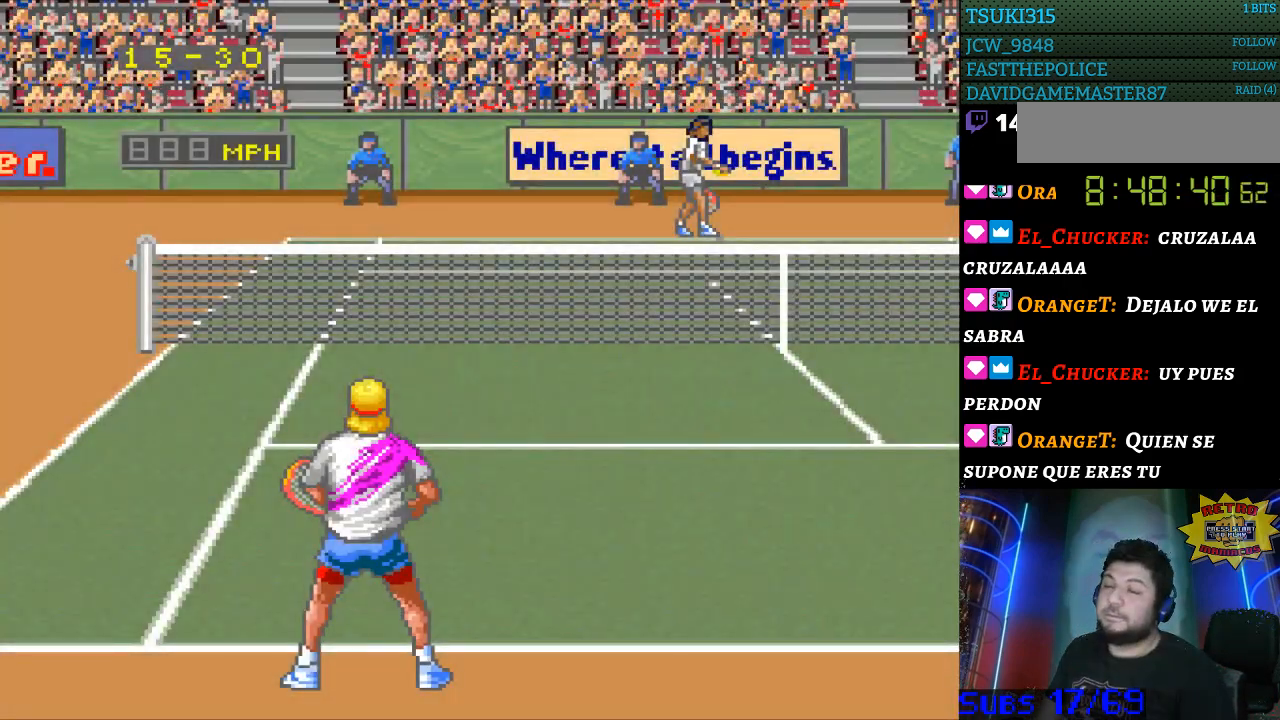
{"buttons": [], "events": []}
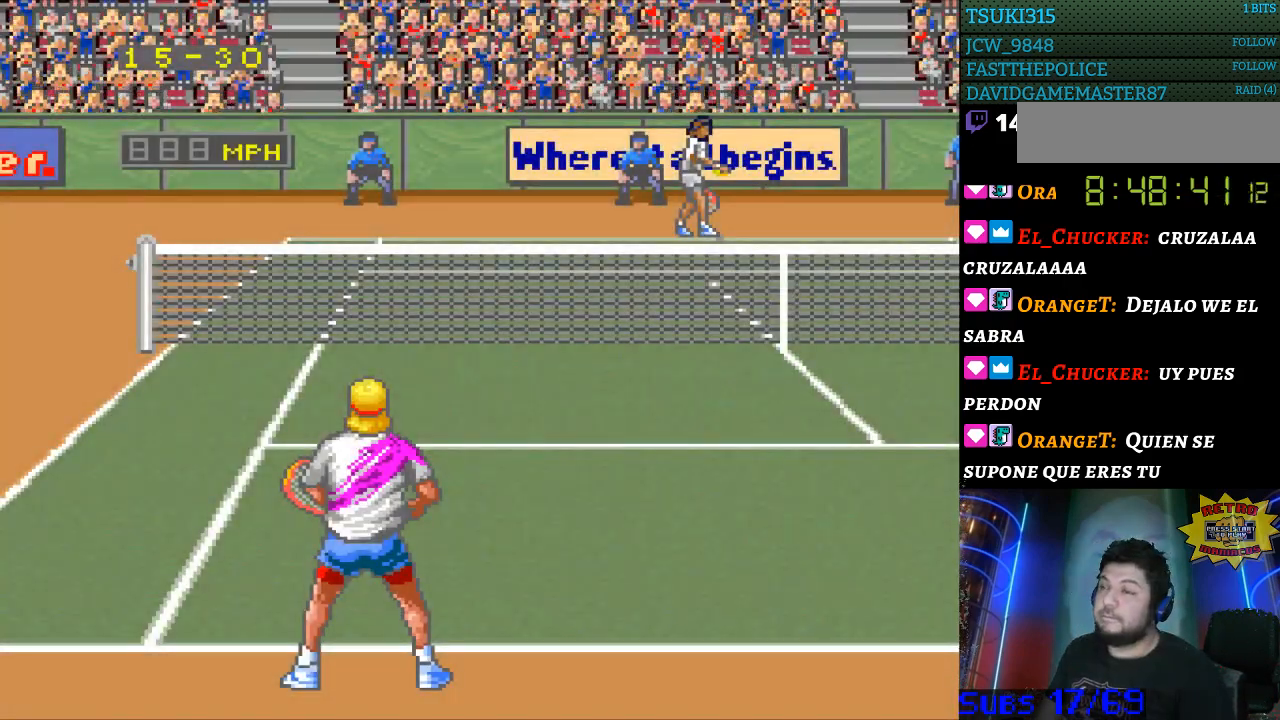
{"buttons": [], "events": []}